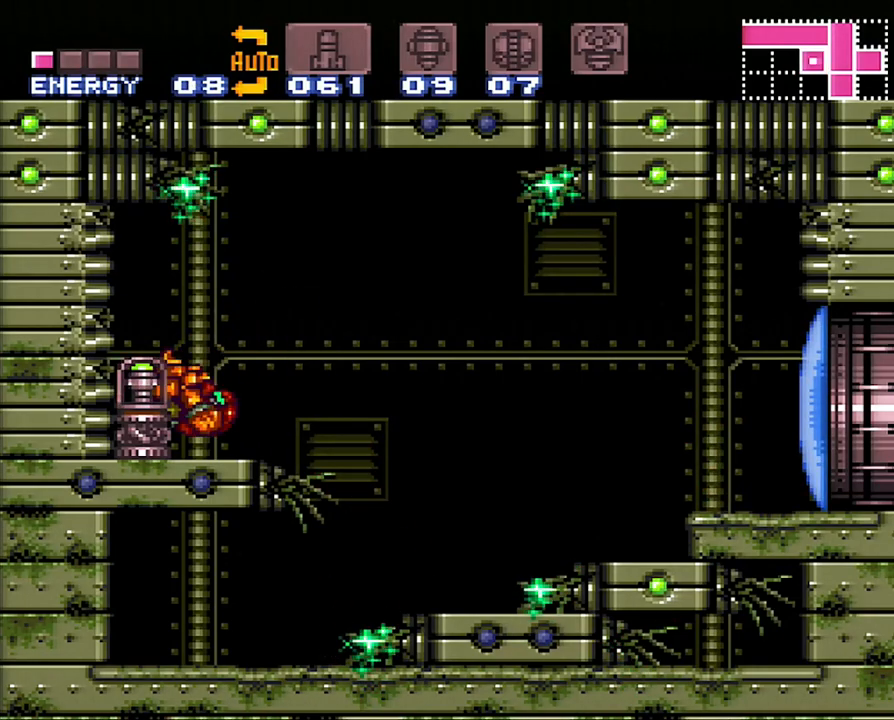
Gameplay with a controller (Nintendo layout); each line is a JSON object with the inputs held at the frame after it. "events" lists button and stick changes between this image and that frame as [ms after this image, input, new state], when the widget could be followed in between. Not read: L3 R3 SELECT.
{"buttons": ["A", "DPAD_LEFT"], "events": []}
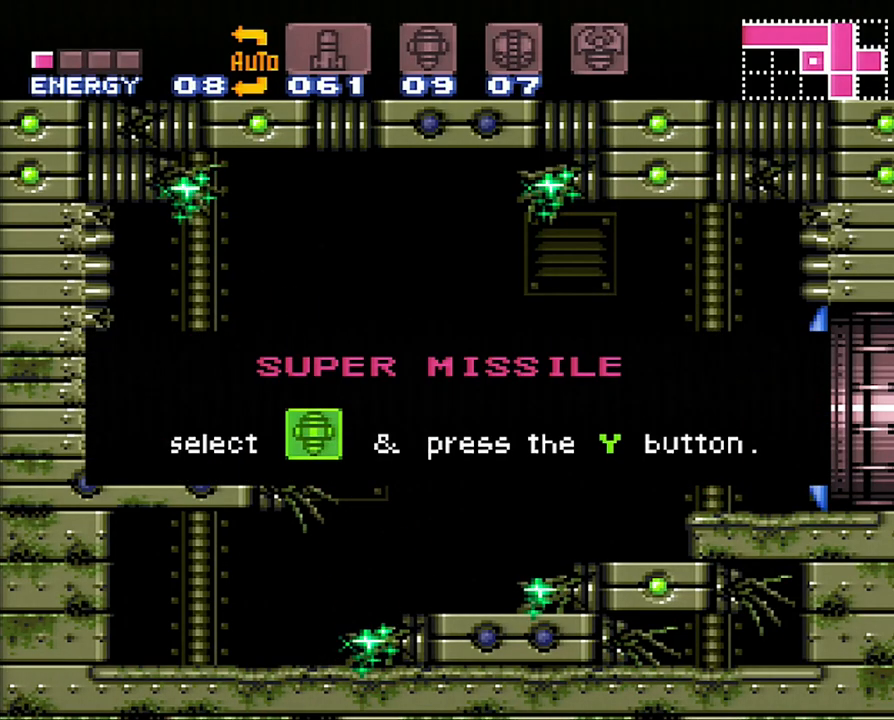
{"buttons": ["A", "DPAD_LEFT"], "events": []}
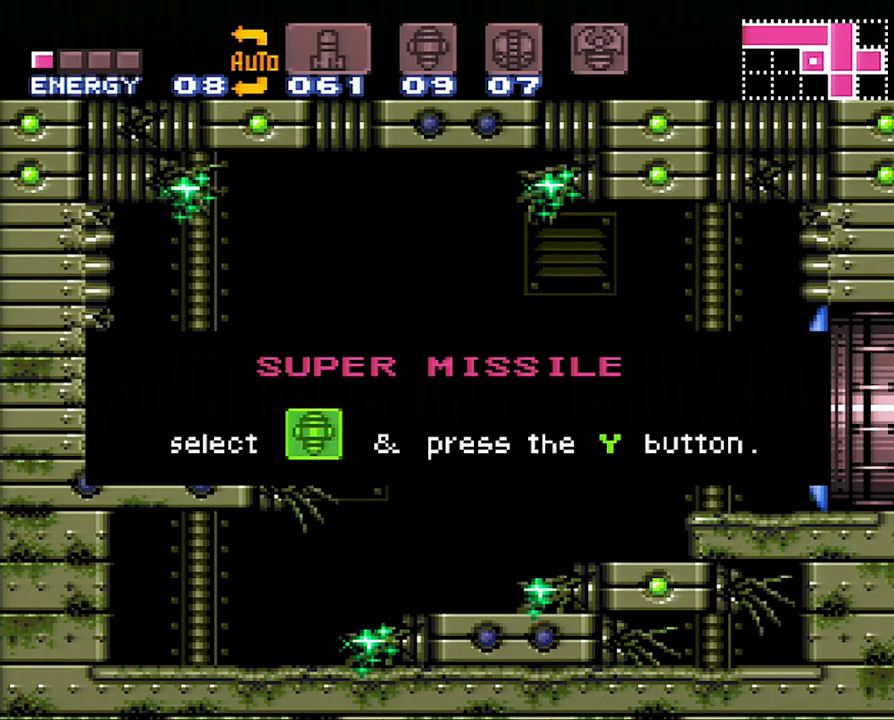
{"buttons": ["A", "DPAD_LEFT"], "events": []}
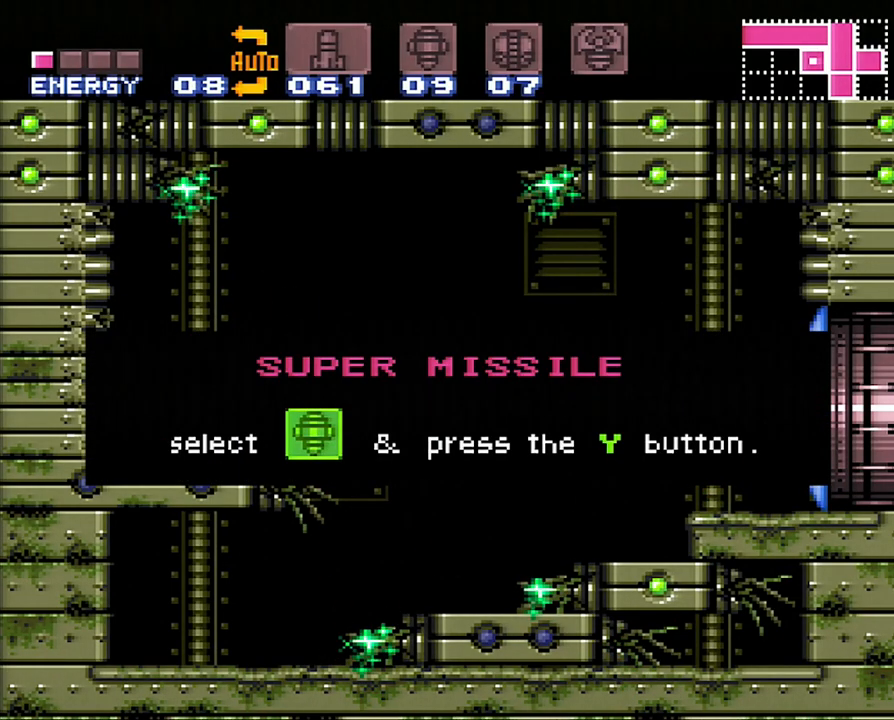
{"buttons": ["A", "DPAD_LEFT"], "events": []}
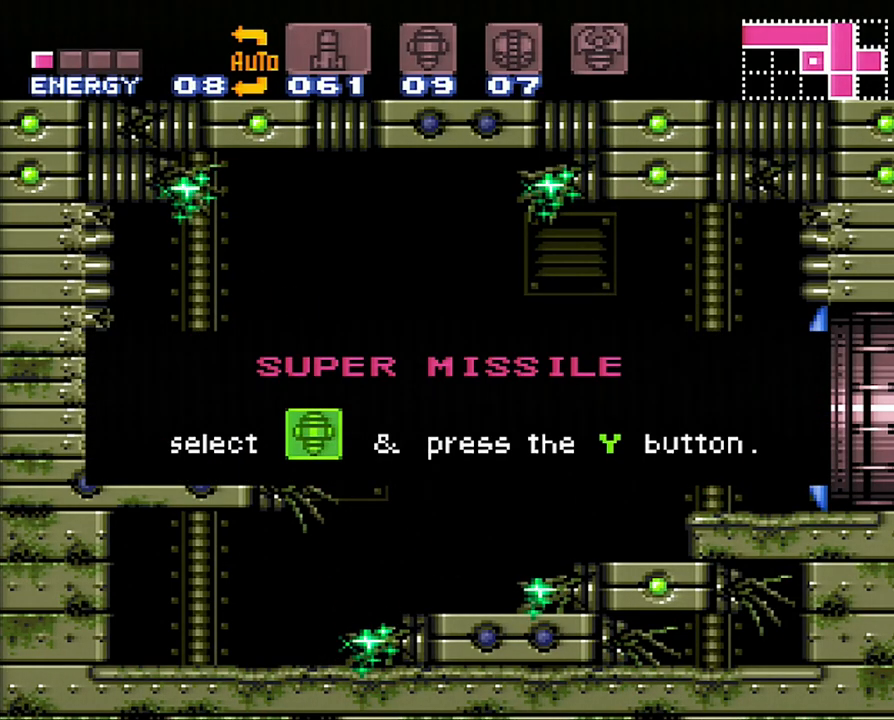
{"buttons": ["A", "DPAD_LEFT"], "events": []}
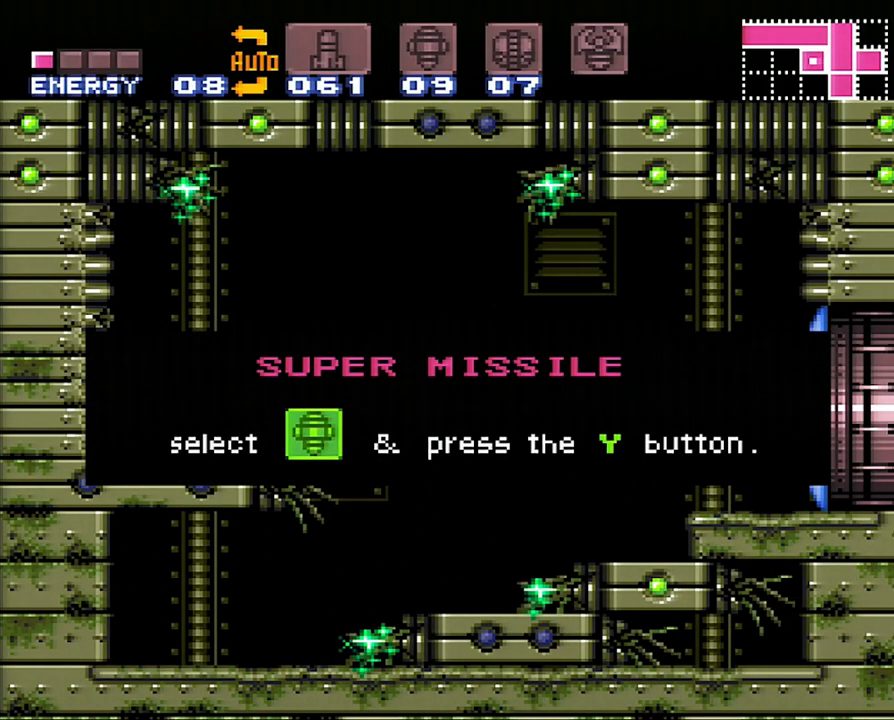
{"buttons": ["A", "DPAD_LEFT"], "events": []}
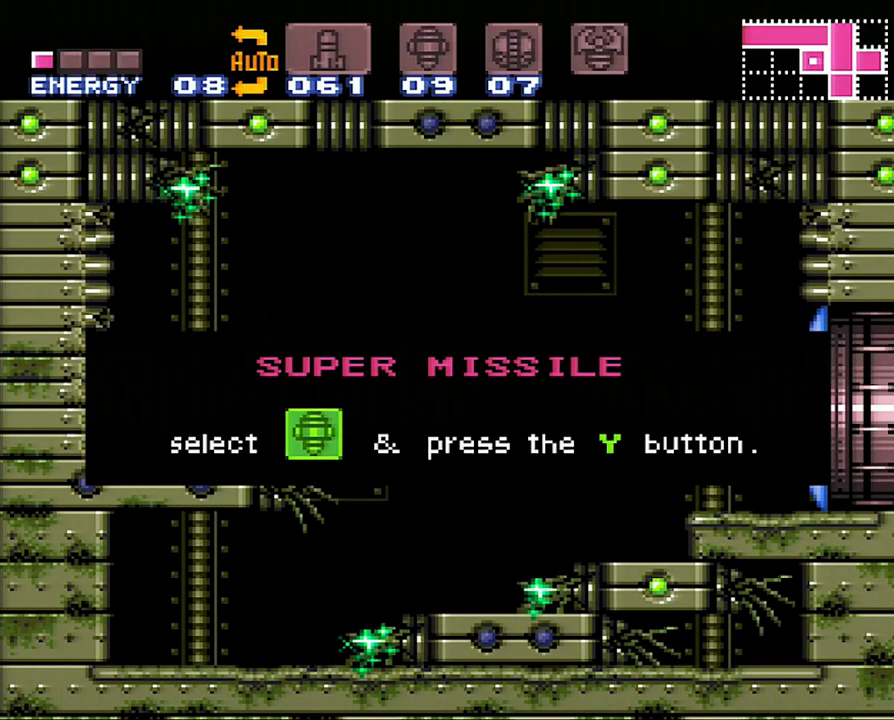
{"buttons": ["A", "DPAD_LEFT"], "events": []}
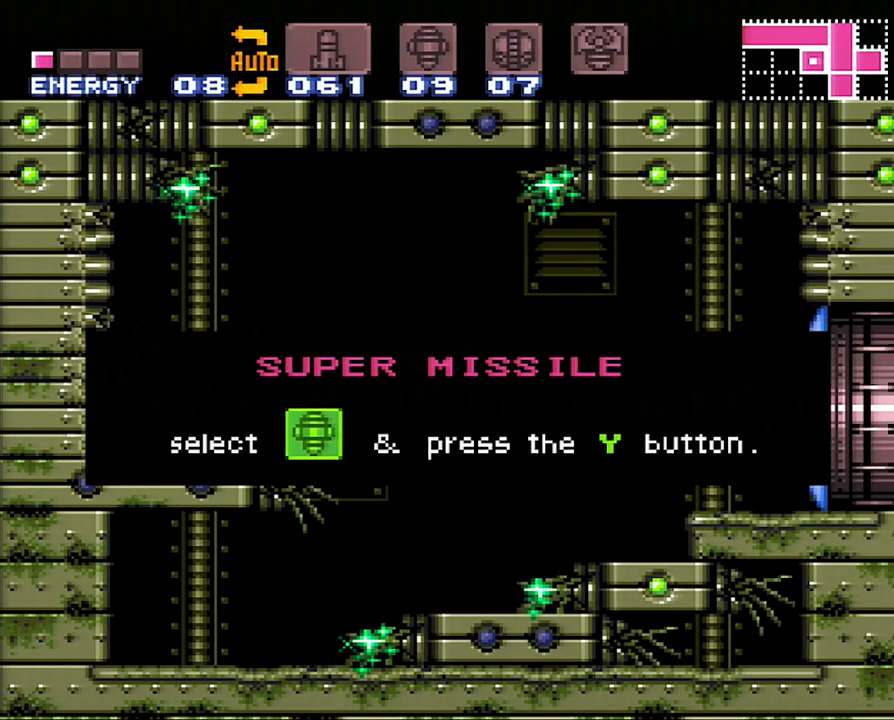
{"buttons": ["A", "DPAD_LEFT"], "events": []}
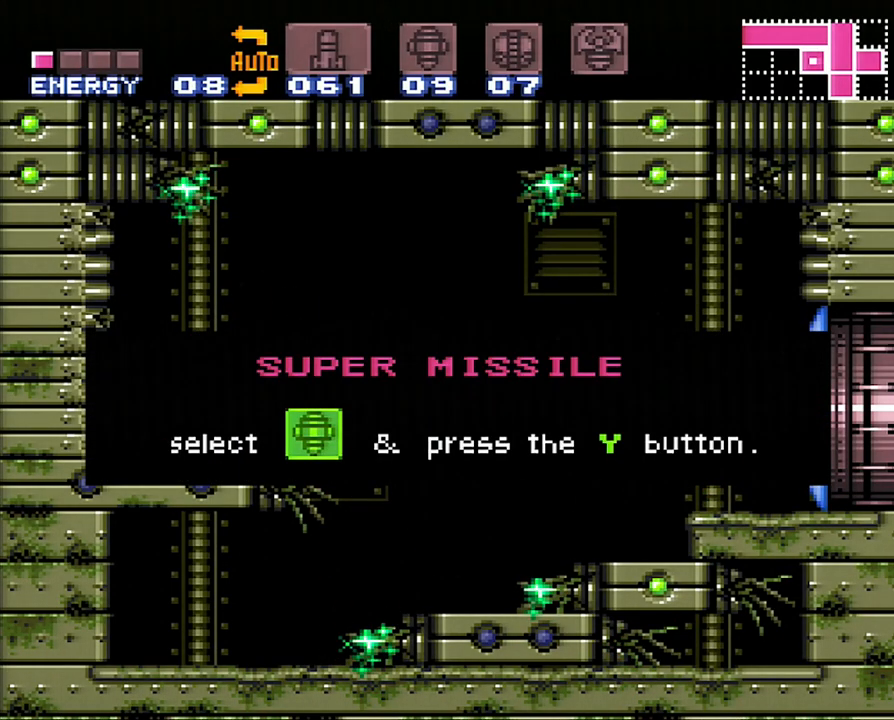
{"buttons": ["A", "DPAD_LEFT"], "events": []}
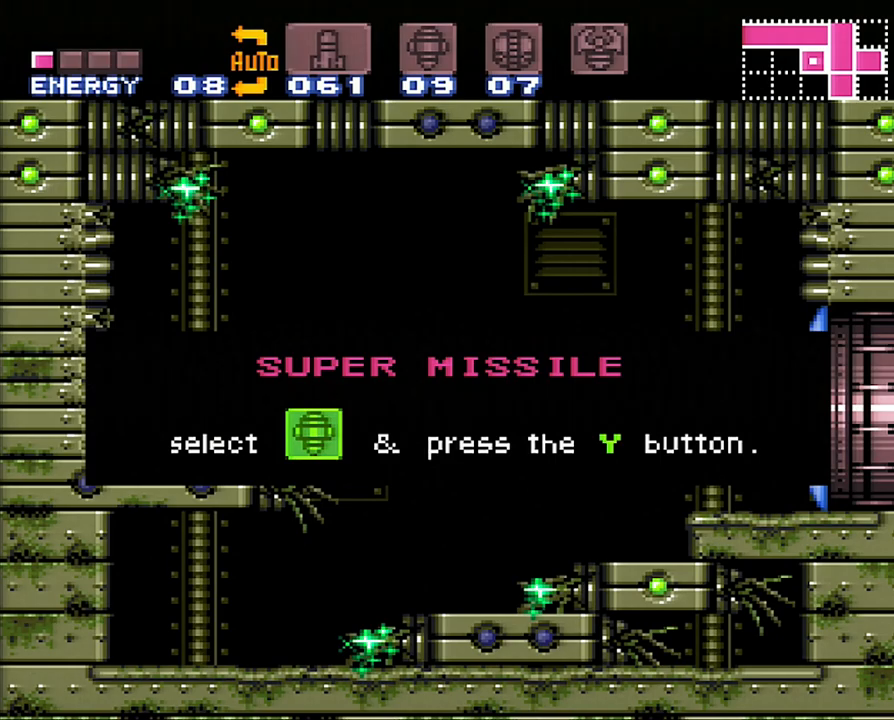
{"buttons": ["A", "DPAD_LEFT"], "events": []}
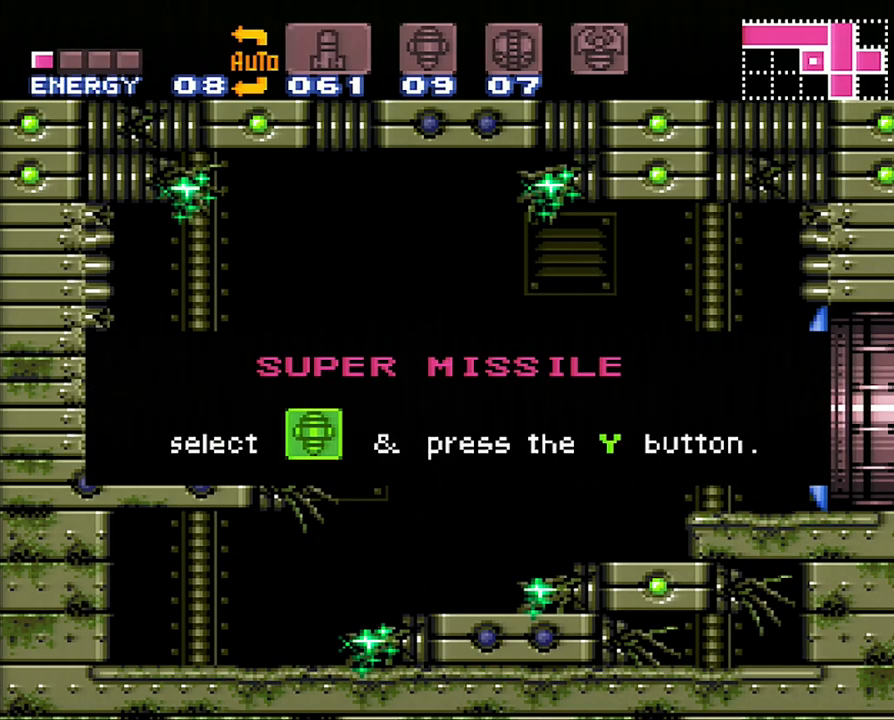
{"buttons": ["A", "DPAD_LEFT"], "events": []}
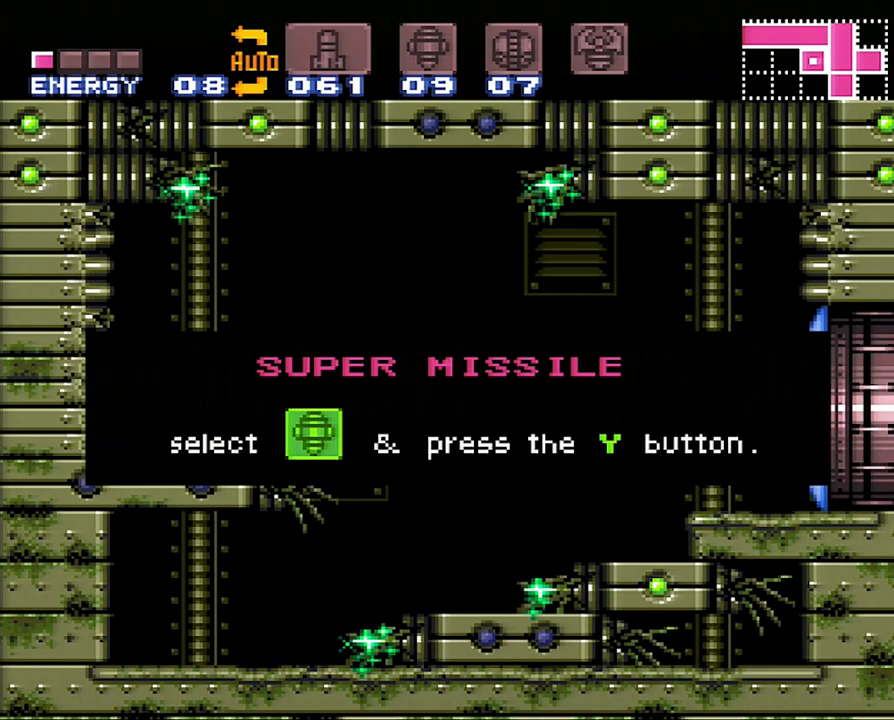
{"buttons": ["A", "DPAD_LEFT"], "events": []}
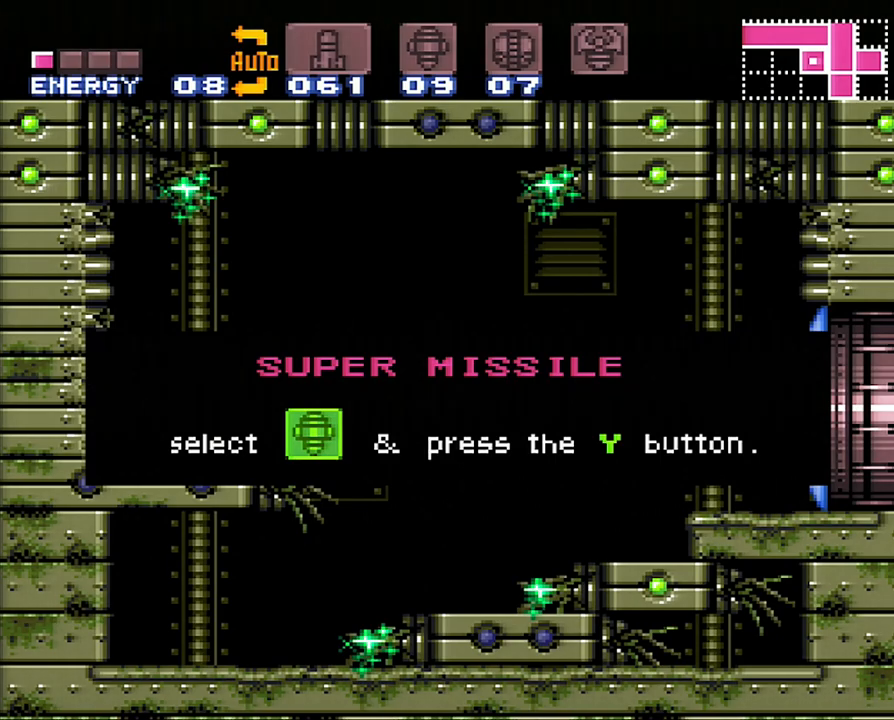
{"buttons": ["DPAD_LEFT"], "events": [[283, "A", "up"]]}
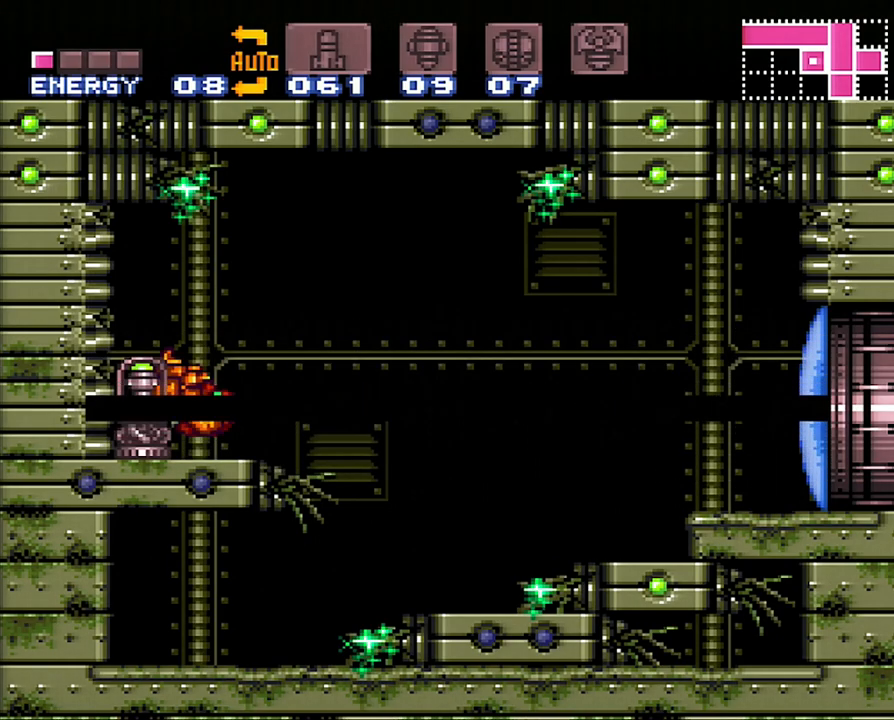
{"buttons": ["A", "B", "DPAD_RIGHT"], "events": [[100, "DPAD_LEFT", "up"], [133, "A", "down"], [283, "DPAD_RIGHT", "down"], [500, "B", "down"]]}
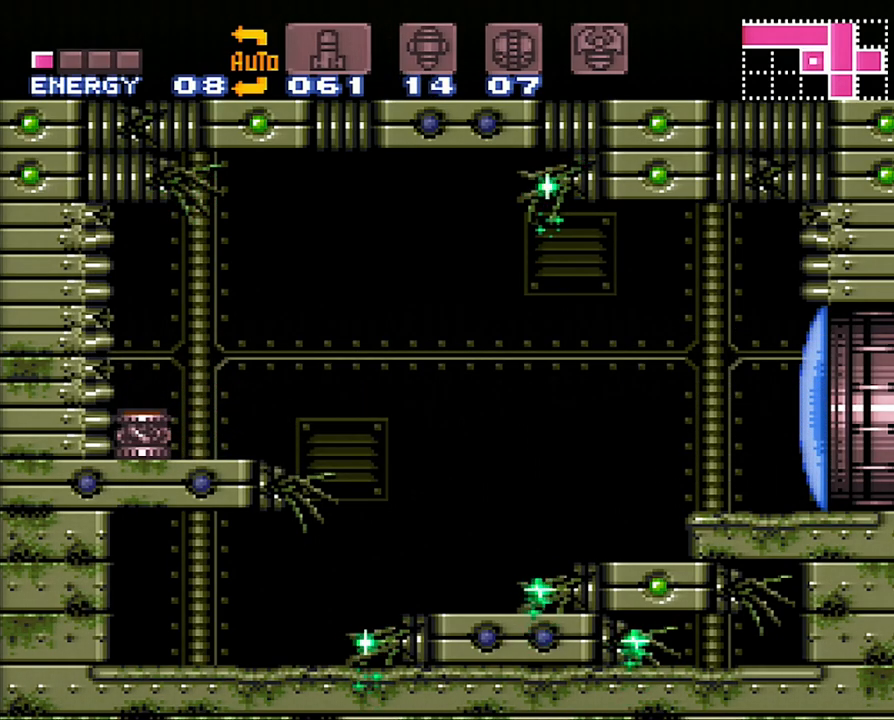
{"buttons": ["DPAD_RIGHT"], "events": [[200, "B", "up"], [383, "A", "up"]]}
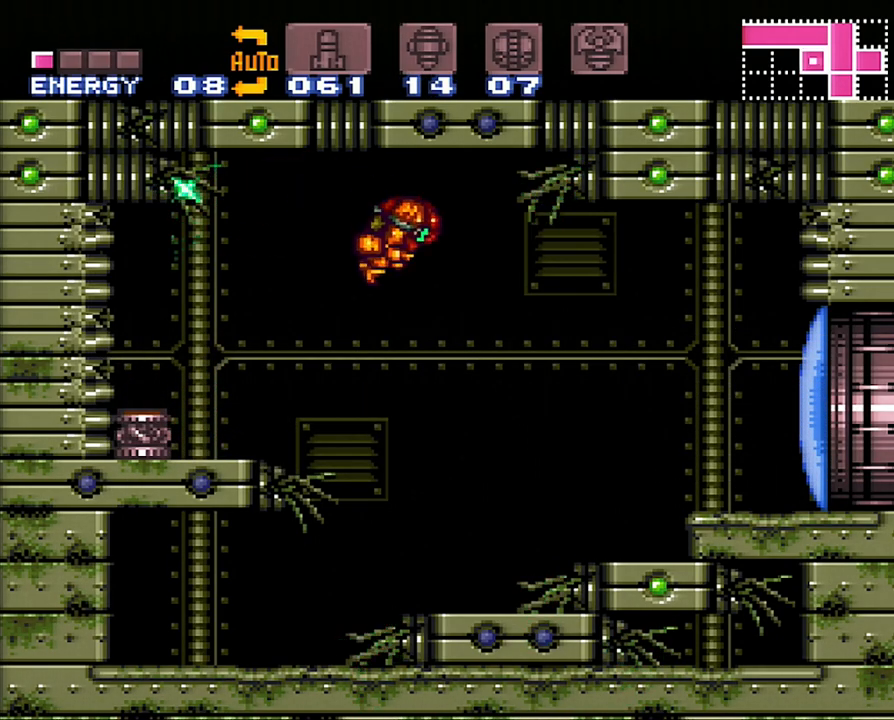
{"buttons": ["A", "DPAD_RIGHT"], "events": [[17, "DPAD_RIGHT", "up"], [100, "DPAD_LEFT", "down"], [250, "DPAD_LEFT", "up"], [317, "DPAD_RIGHT", "down"], [450, "A", "down"]]}
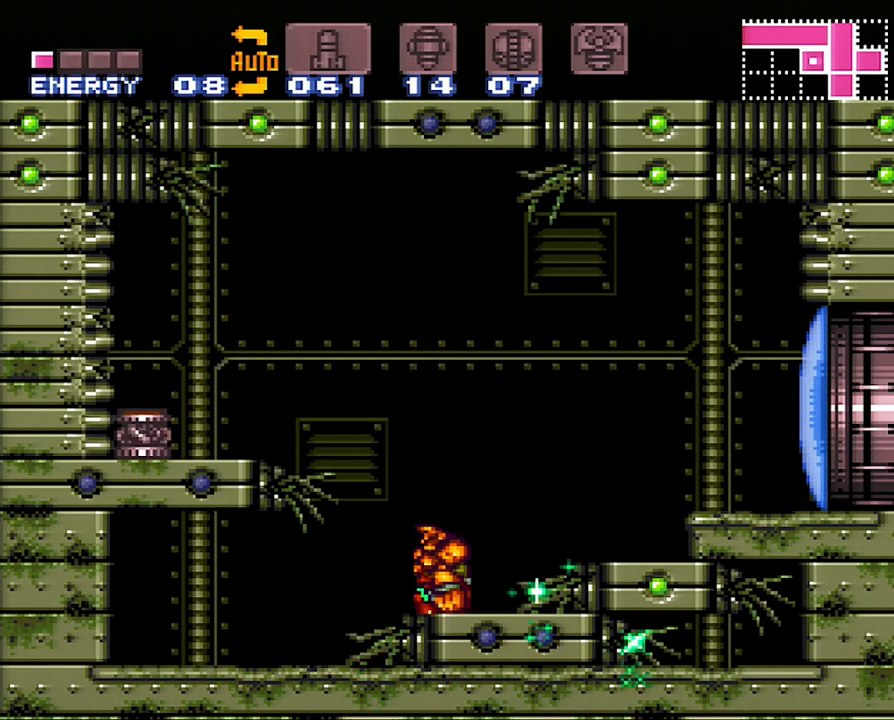
{"buttons": ["A", "DPAD_RIGHT"], "events": [[17, "A", "up"], [17, "B", "down"], [200, "B", "up"], [233, "Y", "down"], [367, "Y", "up"], [483, "A", "down"]]}
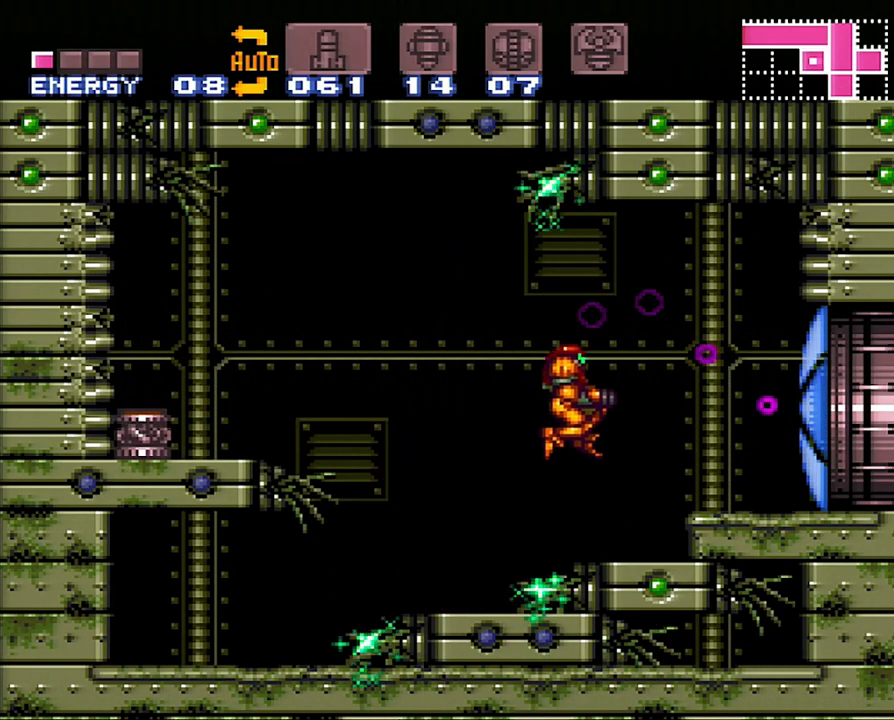
{"buttons": ["A", "DPAD_RIGHT"], "events": [[233, "B", "down"], [250, "A", "up"], [317, "A", "down"], [350, "B", "up"]]}
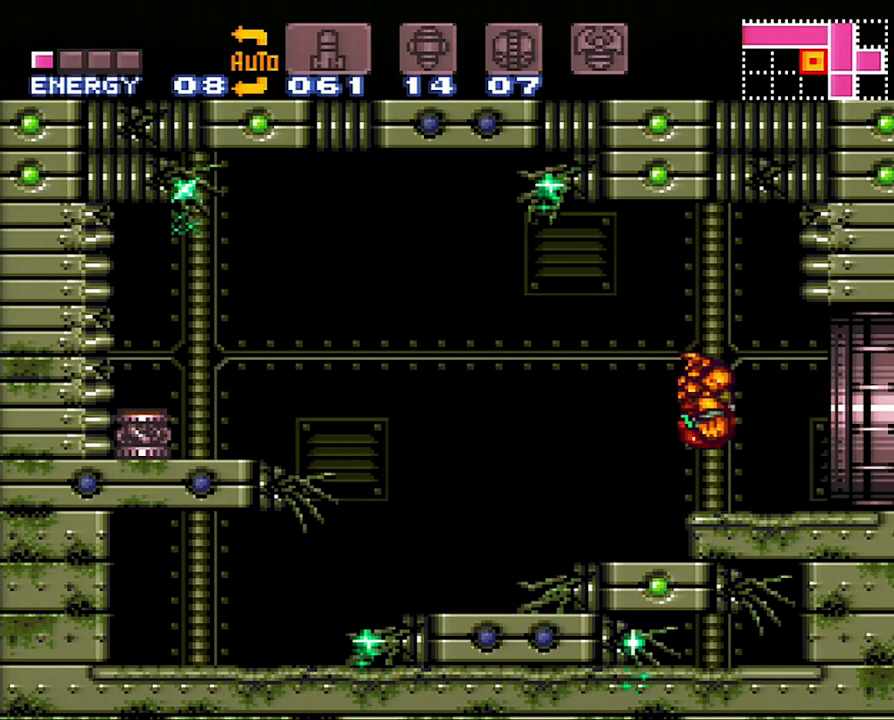
{"buttons": ["A", "DPAD_RIGHT"], "events": []}
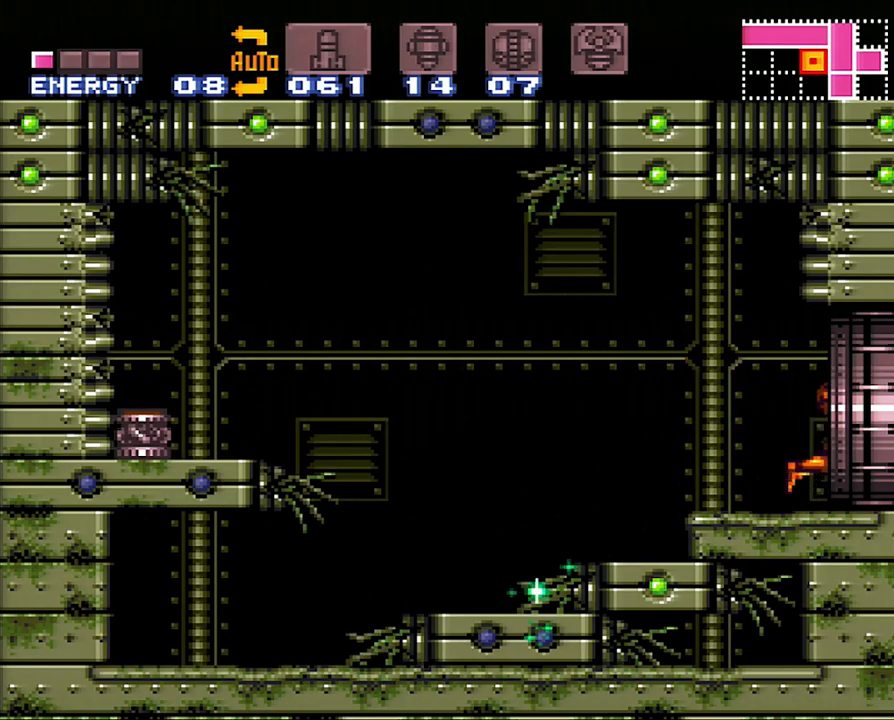
{"buttons": ["A"], "events": [[300, "DPAD_RIGHT", "up"]]}
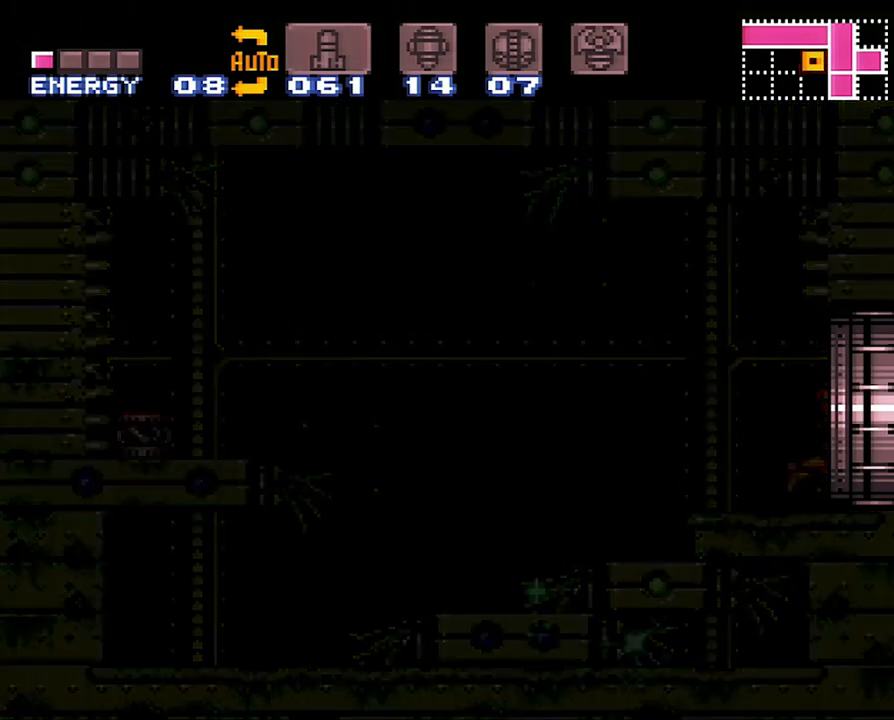
{"buttons": ["A"], "events": []}
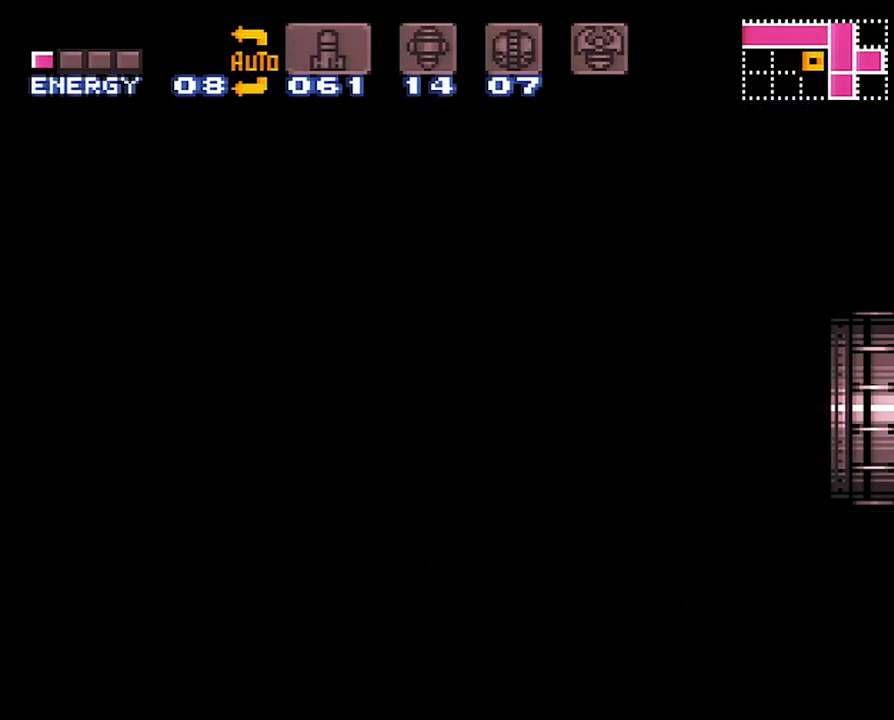
{"buttons": ["A"], "events": [[167, "A", "up"], [200, "A", "down"]]}
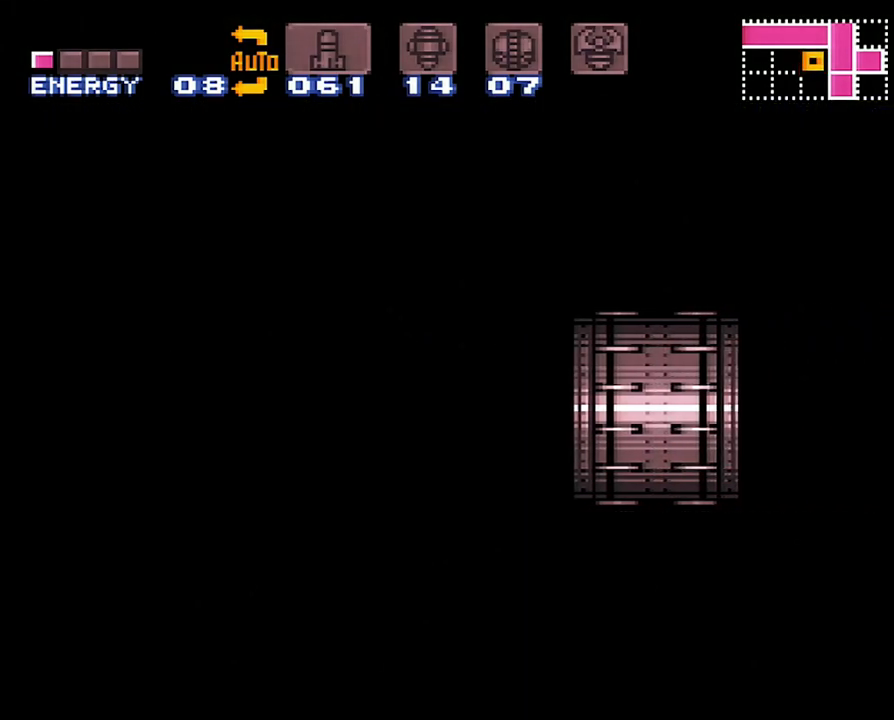
{"buttons": ["A"], "events": []}
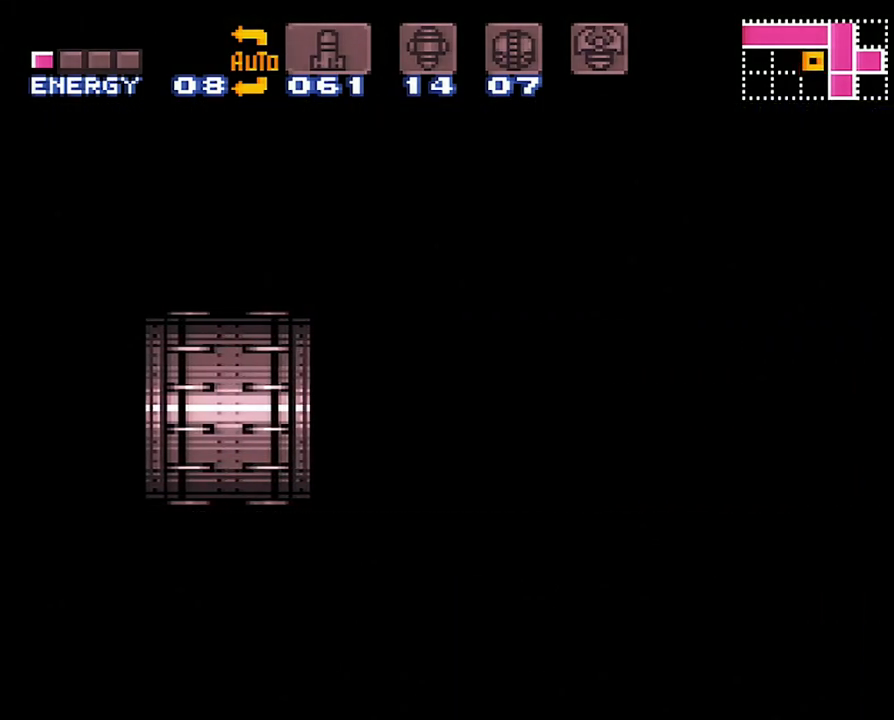
{"buttons": ["A"], "events": []}
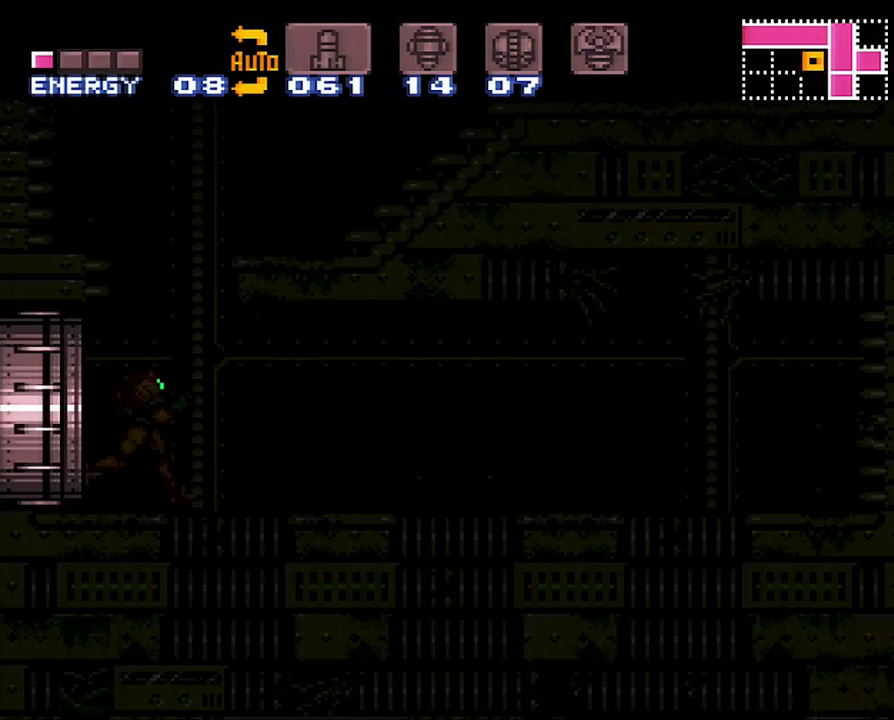
{"buttons": ["DPAD_LEFT"], "events": [[317, "A", "up"], [450, "DPAD_LEFT", "down"]]}
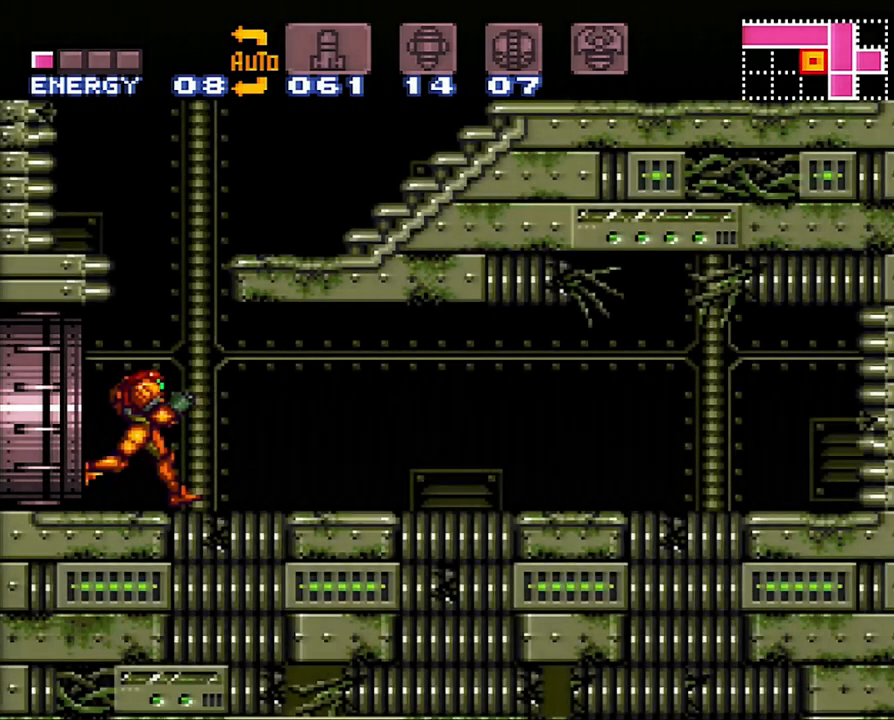
{"buttons": ["B", "DPAD_RIGHT"], "events": [[33, "DPAD_LEFT", "up"], [217, "B", "down"], [383, "DPAD_RIGHT", "down"]]}
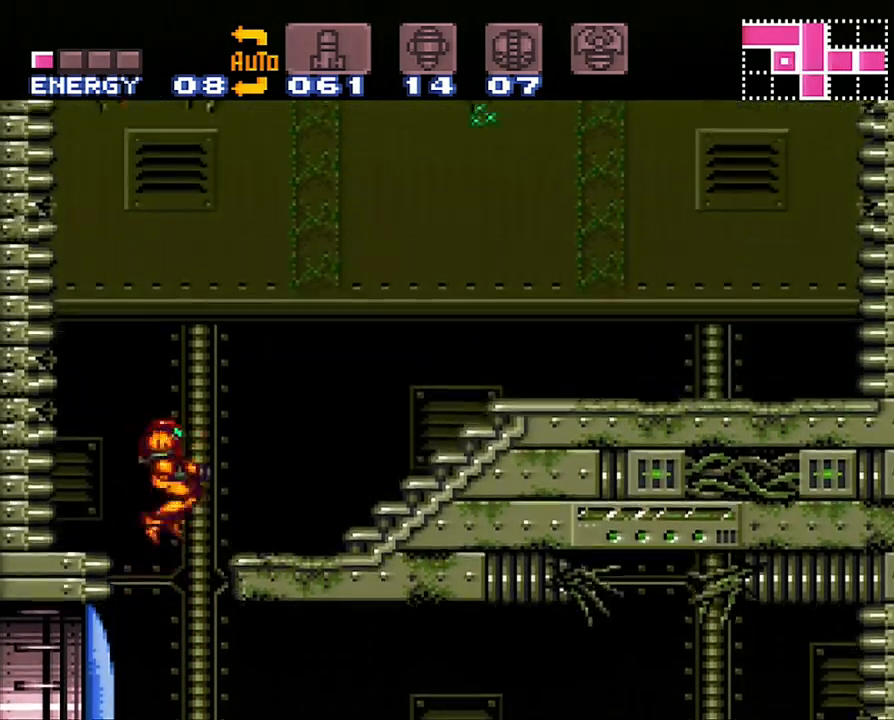
{"buttons": ["DPAD_UP"], "events": [[100, "B", "up"], [167, "DPAD_UP", "down"], [250, "DPAD_RIGHT", "up"], [417, "Y", "down"], [500, "Y", "up"]]}
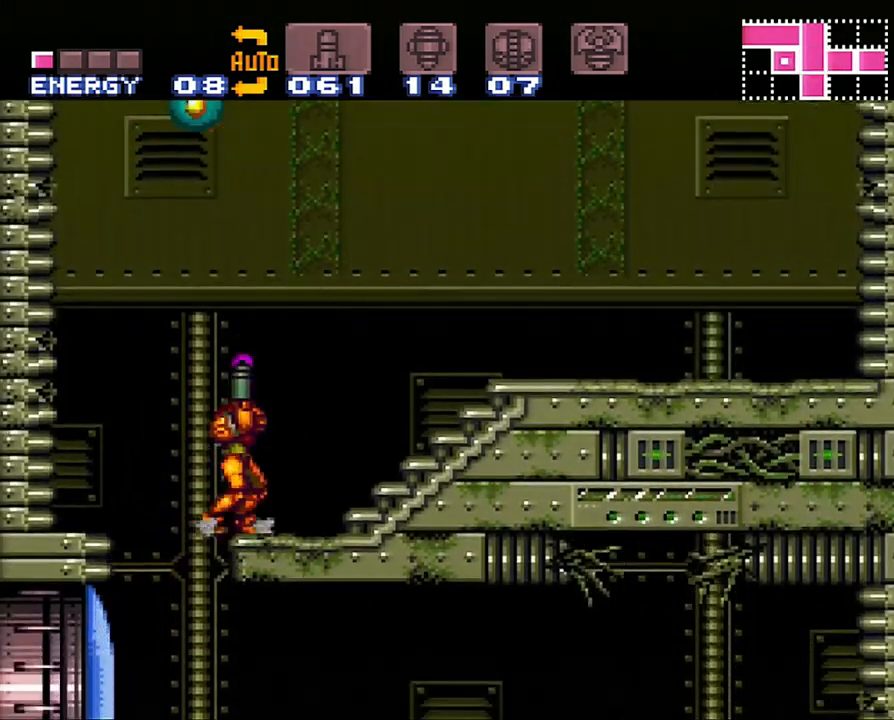
{"buttons": ["Y", "DPAD_UP"], "events": [[67, "Y", "down"], [167, "Y", "up"], [200, "Y", "down"], [317, "Y", "up"], [350, "Y", "down"], [450, "Y", "up"], [500, "Y", "down"]]}
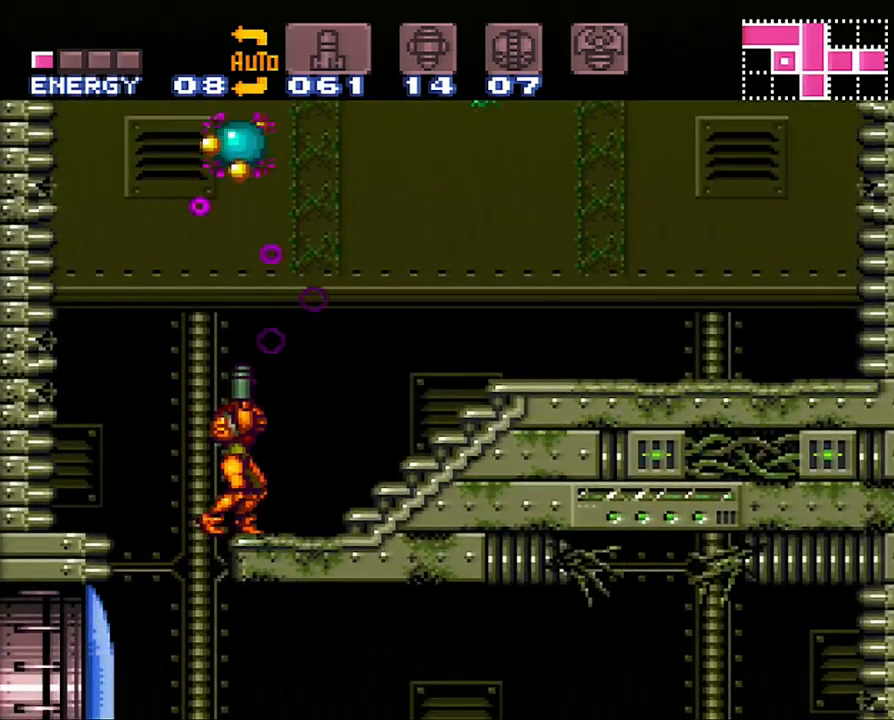
{"buttons": ["DPAD_UP"], "events": [[133, "Y", "up"], [200, "Y", "down"], [250, "Y", "up"], [317, "Y", "down"], [450, "Y", "up"]]}
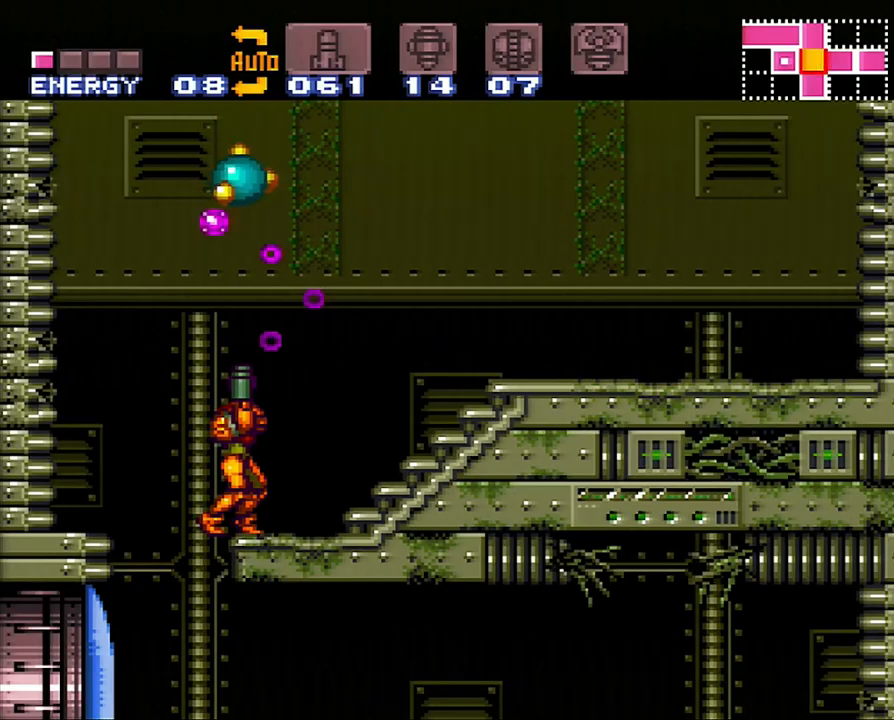
{"buttons": ["Y", "DPAD_UP"], "events": [[33, "Y", "down"], [167, "Y", "up"], [233, "Y", "down"], [367, "Y", "up"], [417, "Y", "down"]]}